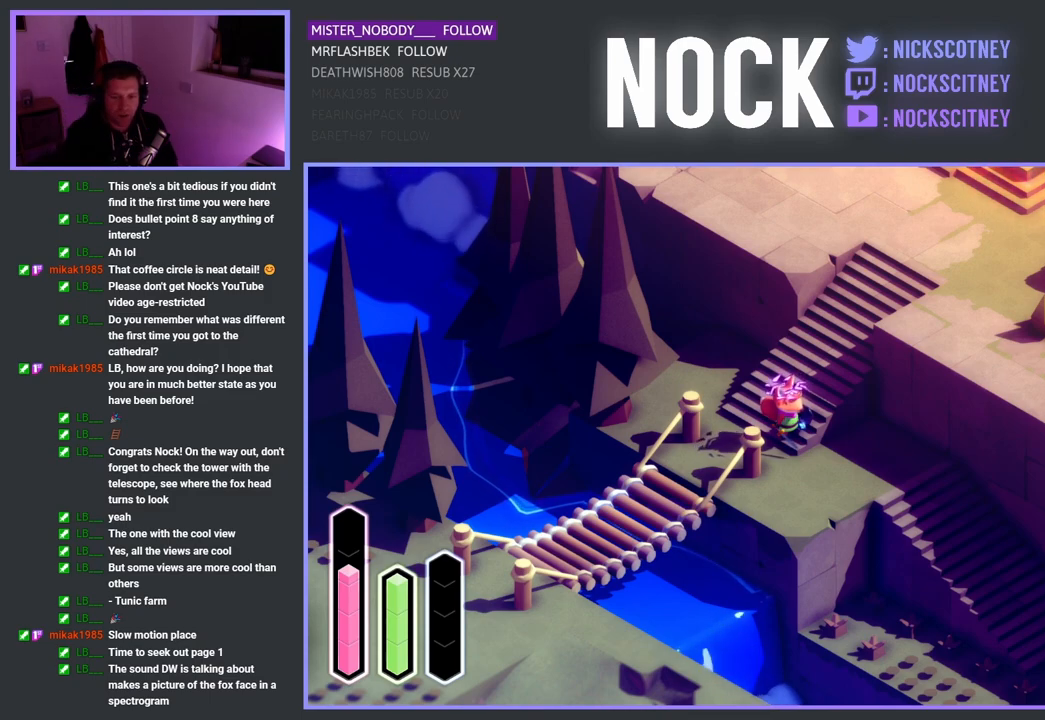
Gameplay with a controller (PlayStation layout); each line is a JSON object with the inputs held at the frame after it. "events" lists button and stick changes between this image and that frame as [ms after this image, input, new state], when the widget could be followed in between.
{"buttons": [], "left_stick": "up-right", "right_stick": "center", "events": [[500, "left_stick", "up-right"]]}
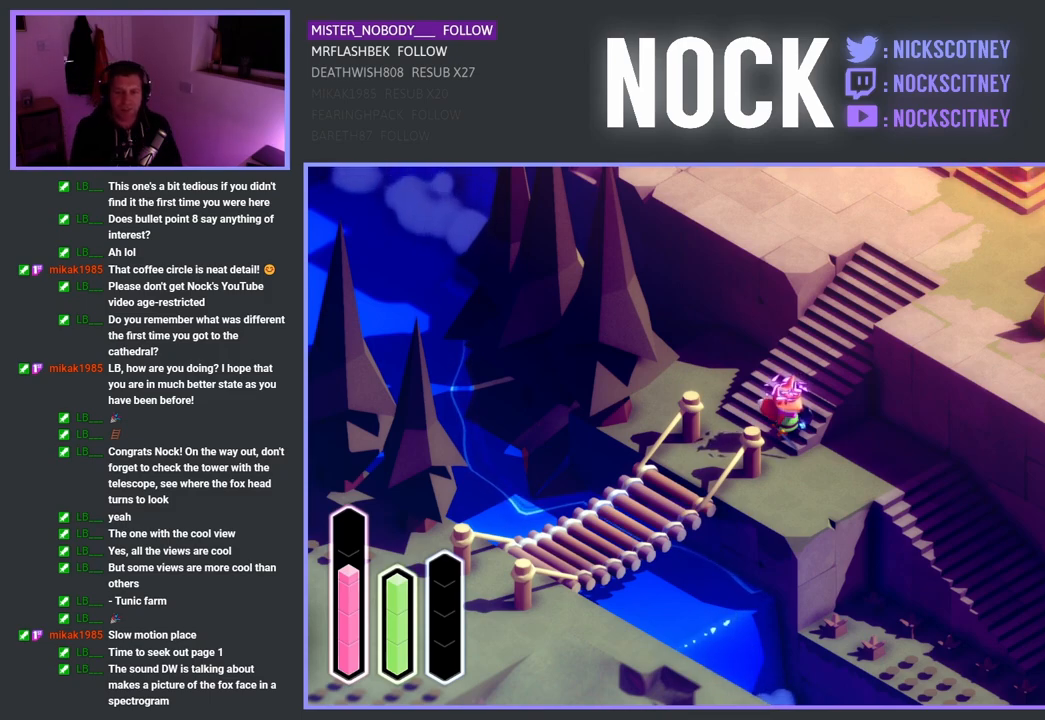
{"buttons": [], "left_stick": "up-right", "right_stick": "center", "events": []}
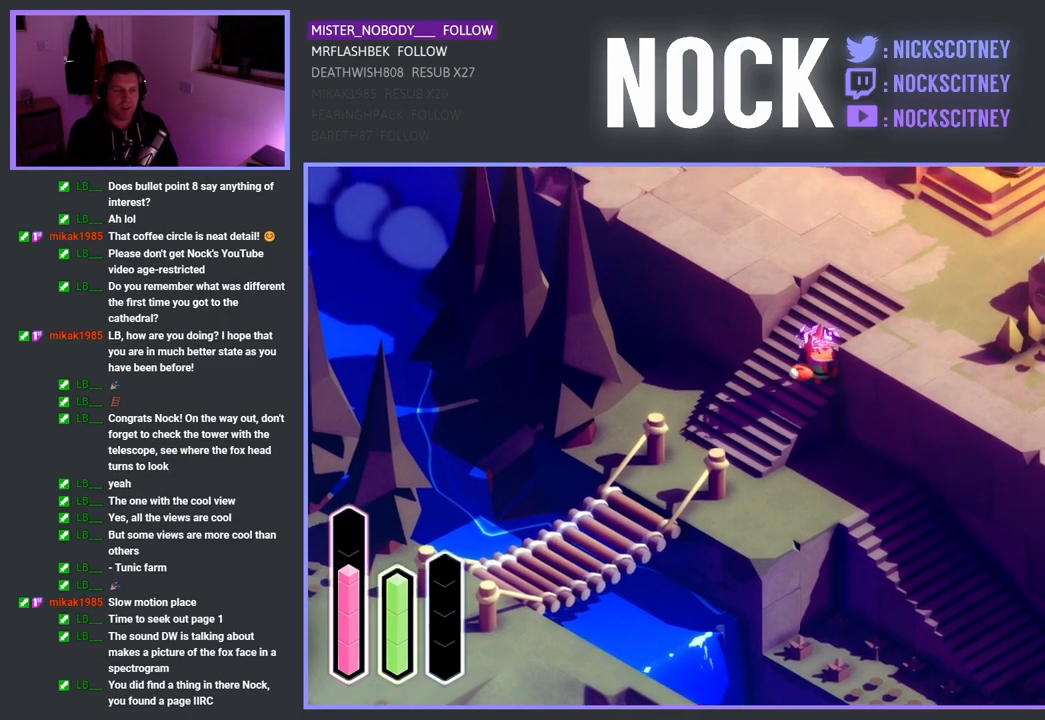
{"buttons": [], "left_stick": "up-right", "right_stick": "center", "events": []}
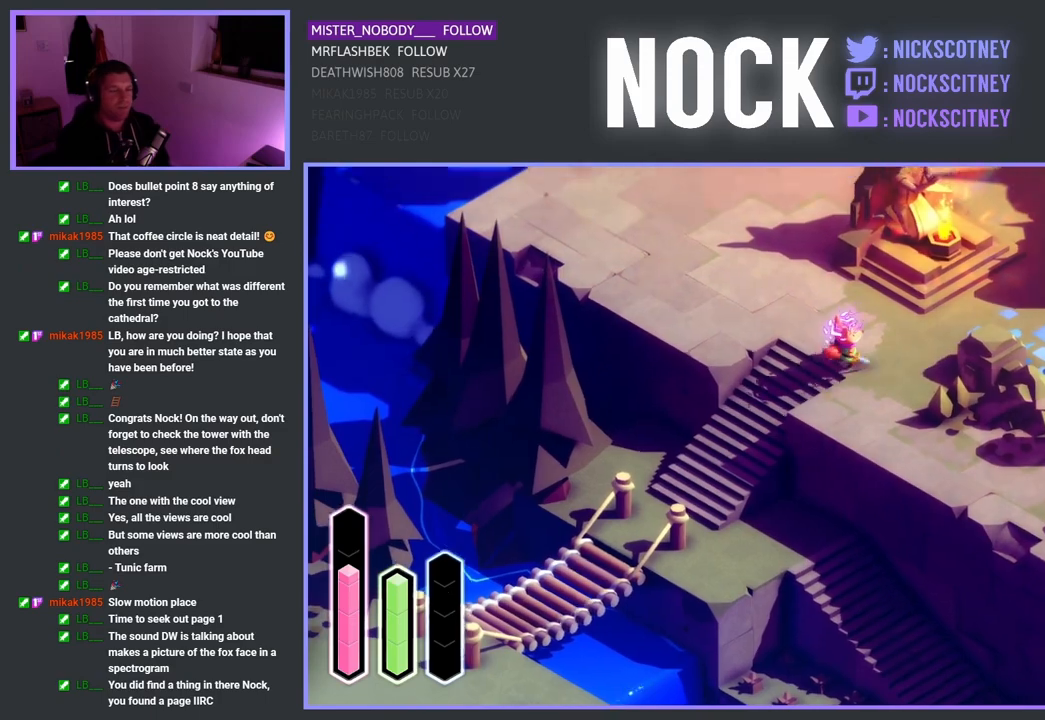
{"buttons": [], "left_stick": "up-right", "right_stick": "center", "events": []}
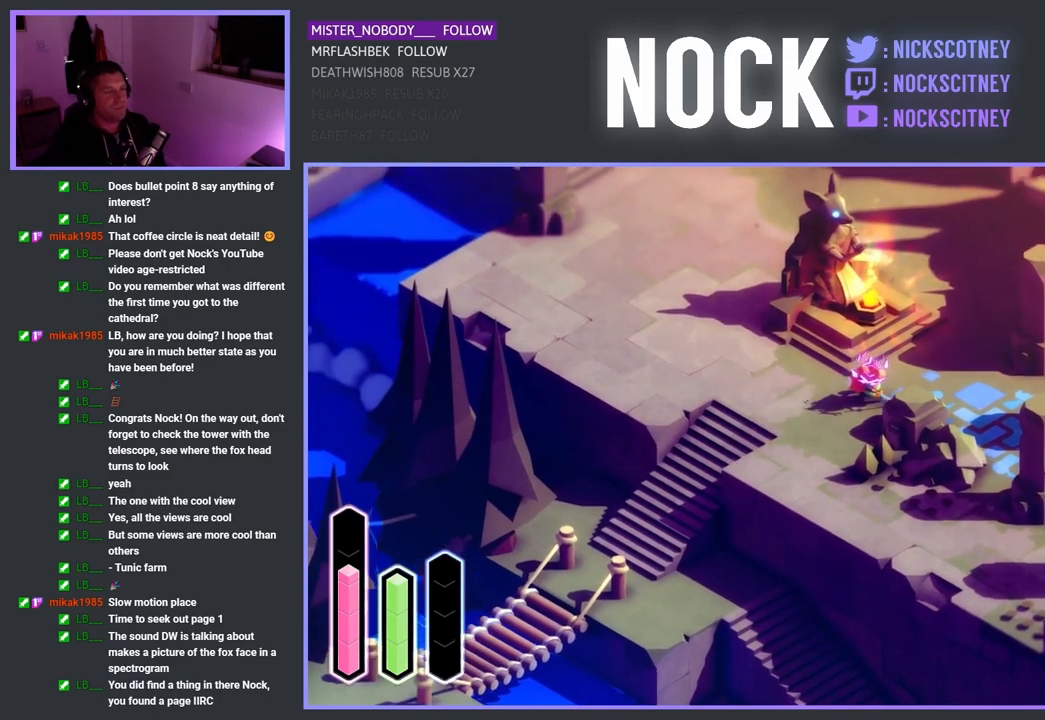
{"buttons": [], "left_stick": "up", "right_stick": "center", "events": [[217, "left_stick", "up"]]}
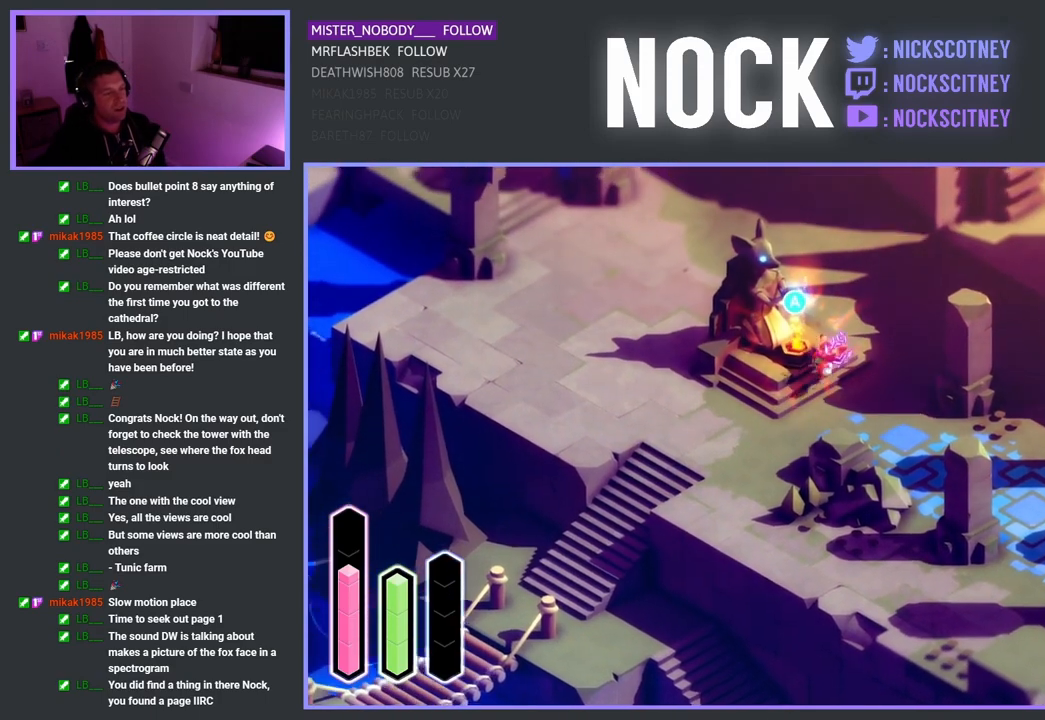
{"buttons": [], "left_stick": "center", "right_stick": "center", "events": [[33, "left_stick", "up-left"], [300, "left_stick", "center"], [383, "CROSS", "down"], [483, "CROSS", "up"]]}